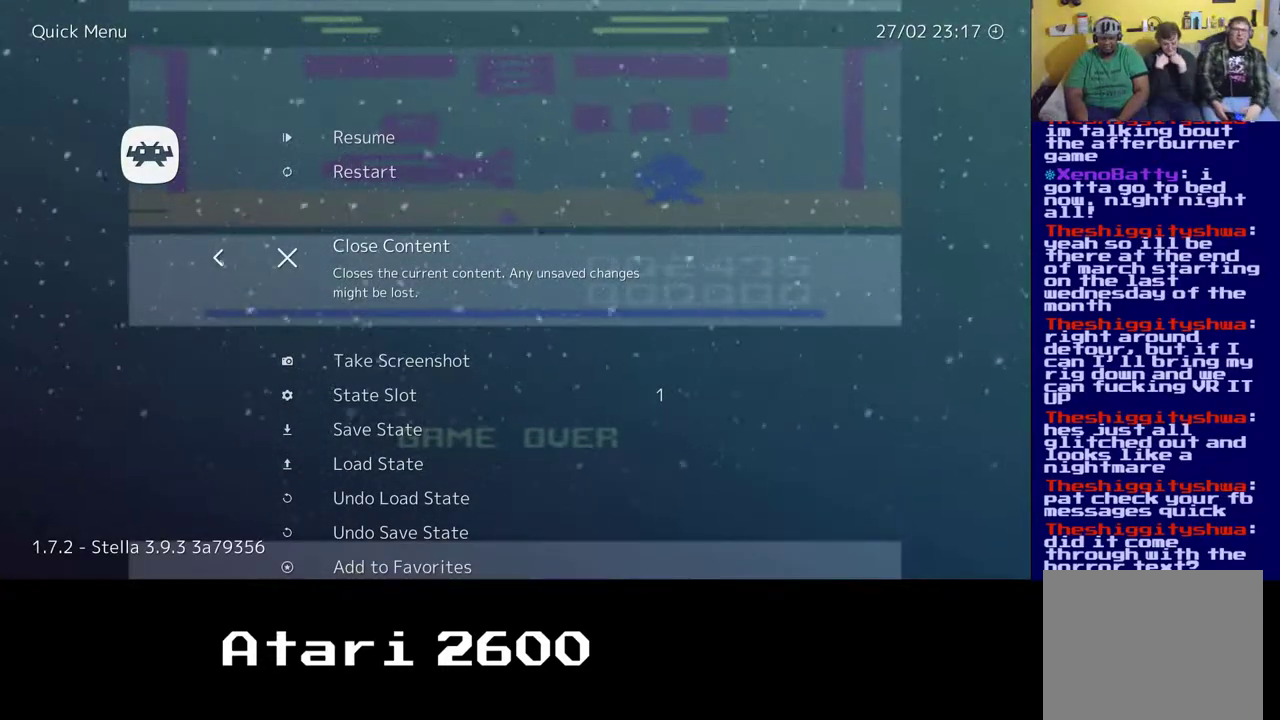
Gameplay with a controller (Xbox layout); each line is a JSON object with the inputs held at the frame after it. "events" lists button and stick changes between this image and that frame as [ms after this image, input, new state], when the widget could be followed in between. Not read: L3 R3.
{"buttons": [], "left_stick": "center", "right_stick": "center", "events": [[333, "A", "down"], [500, "A", "up"]]}
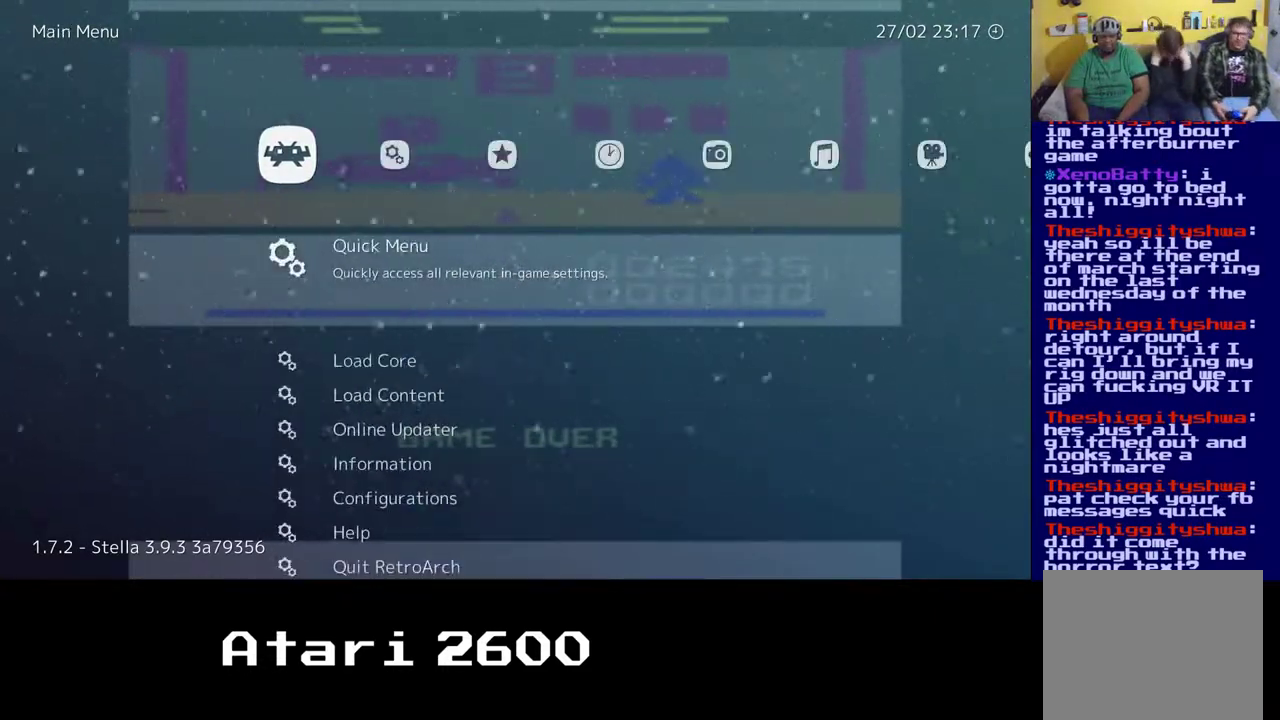
{"buttons": [], "left_stick": "center", "right_stick": "center", "events": []}
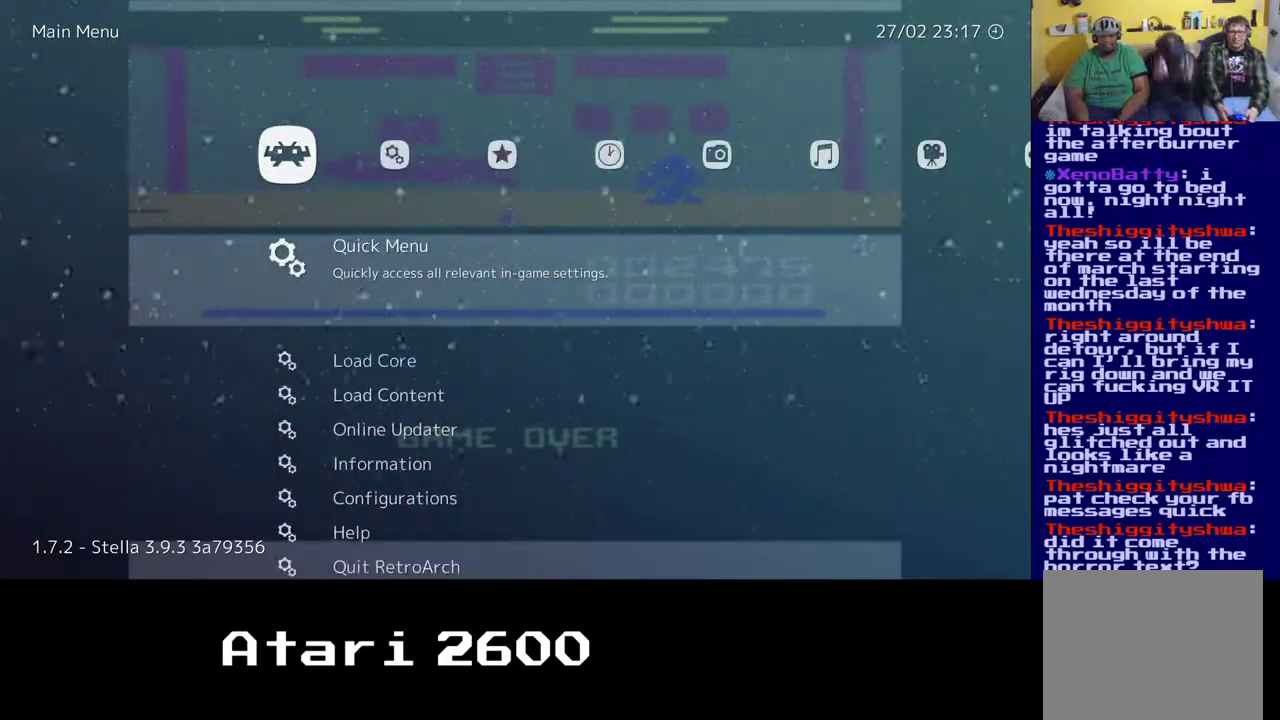
{"buttons": [], "left_stick": "down", "right_stick": "center", "events": [[83, "left_stick", "down"], [233, "left_stick", "center"], [483, "left_stick", "down"]]}
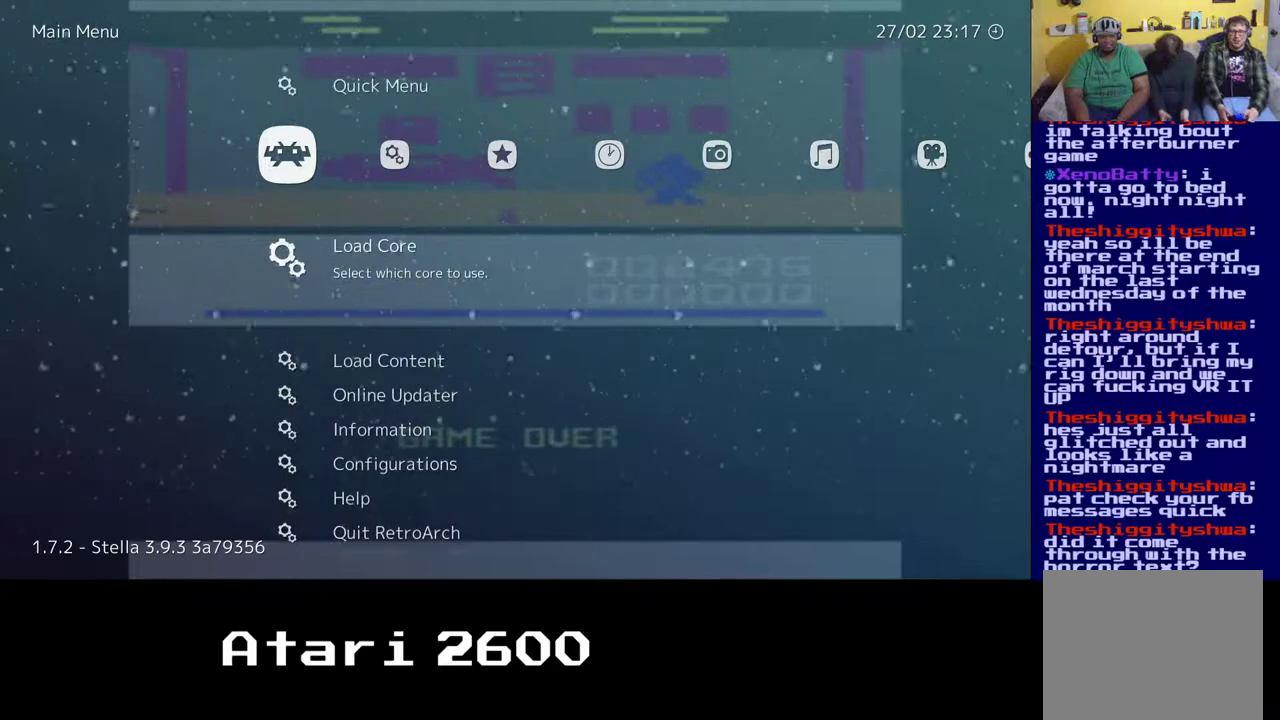
{"buttons": [], "left_stick": "center", "right_stick": "center", "events": [[117, "left_stick", "center"], [350, "left_stick", "up"], [483, "left_stick", "center"]]}
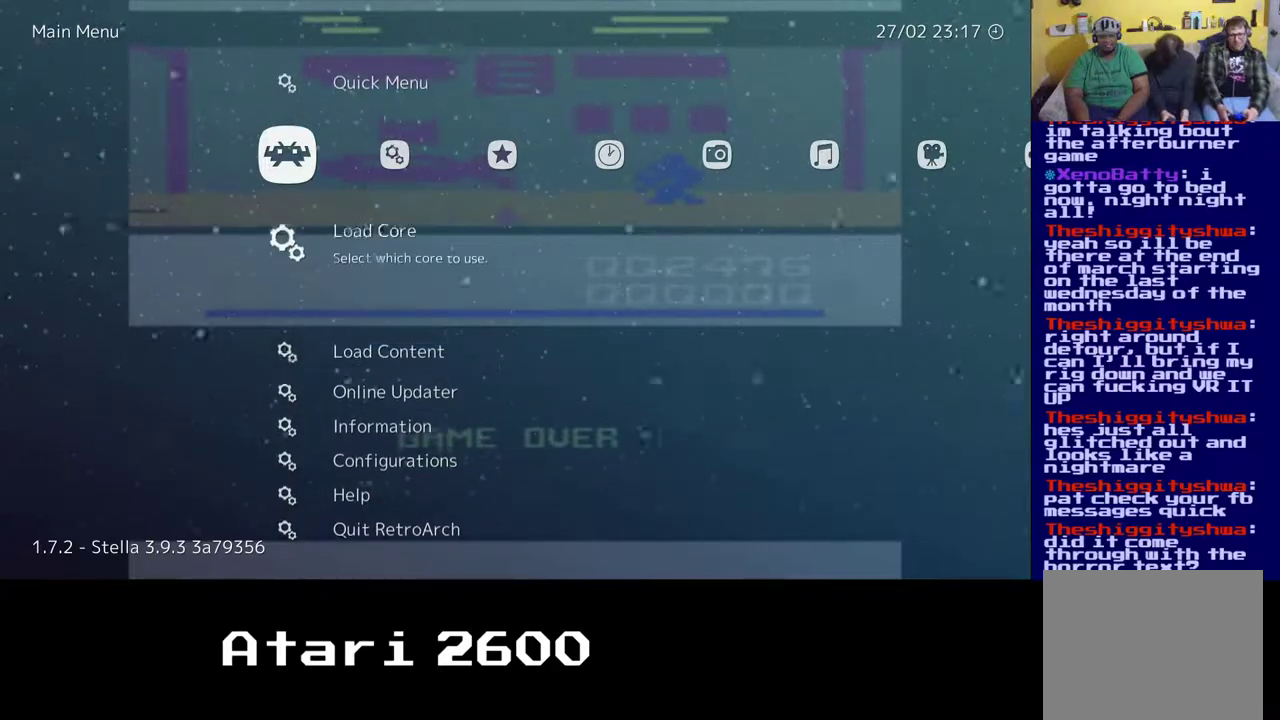
{"buttons": [], "left_stick": "center", "right_stick": "center", "events": [[233, "A", "down"], [333, "A", "up"]]}
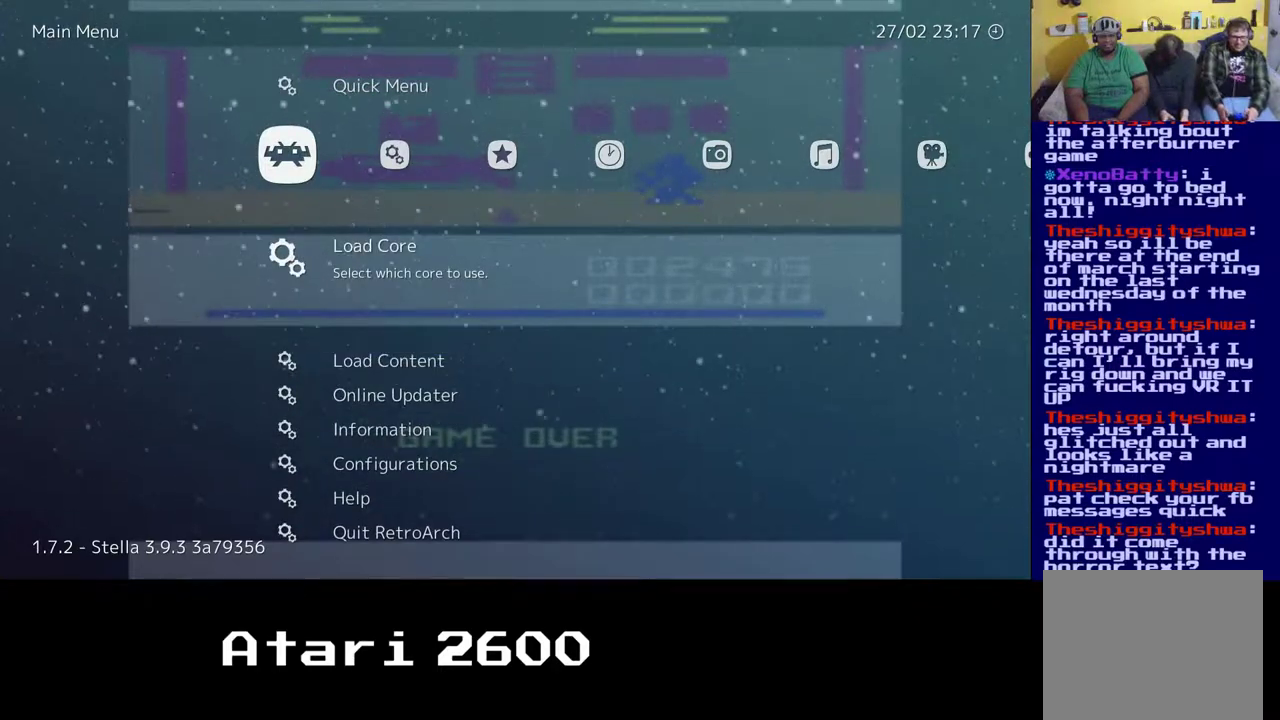
{"buttons": [], "left_stick": "down", "right_stick": "center", "events": [[417, "left_stick", "down"]]}
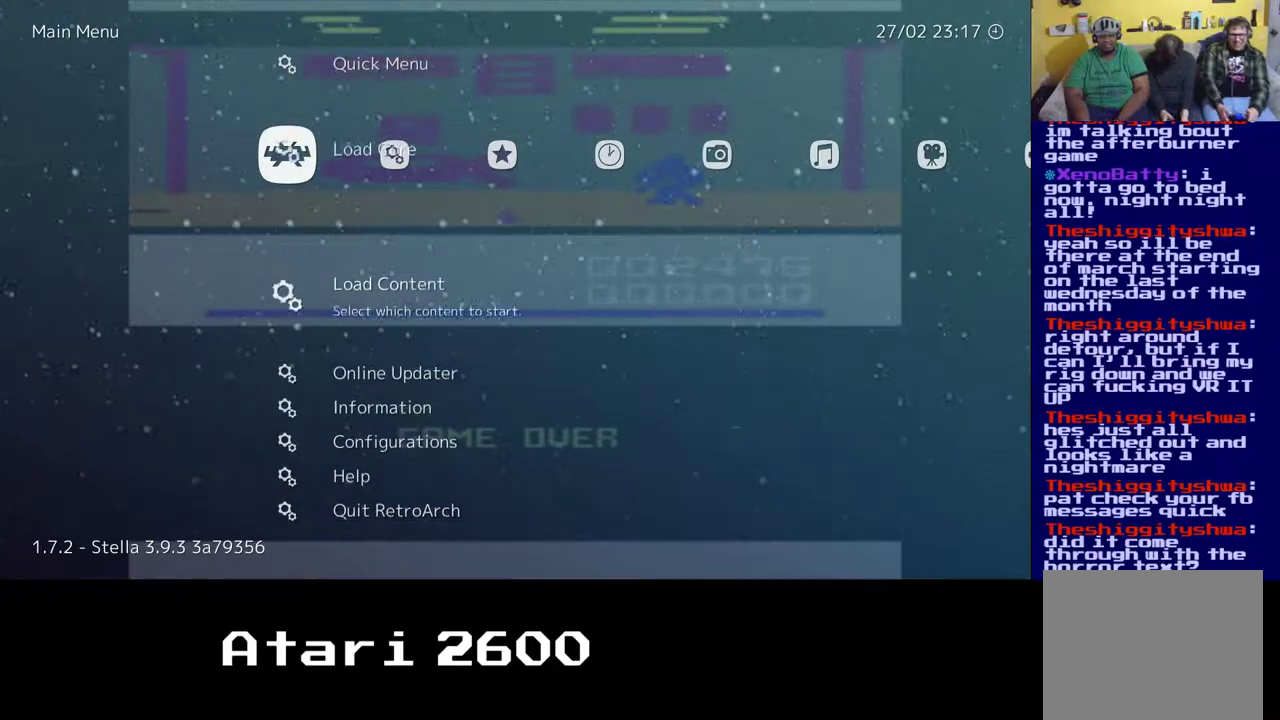
{"buttons": [], "left_stick": "center", "right_stick": "center", "events": [[33, "left_stick", "center"]]}
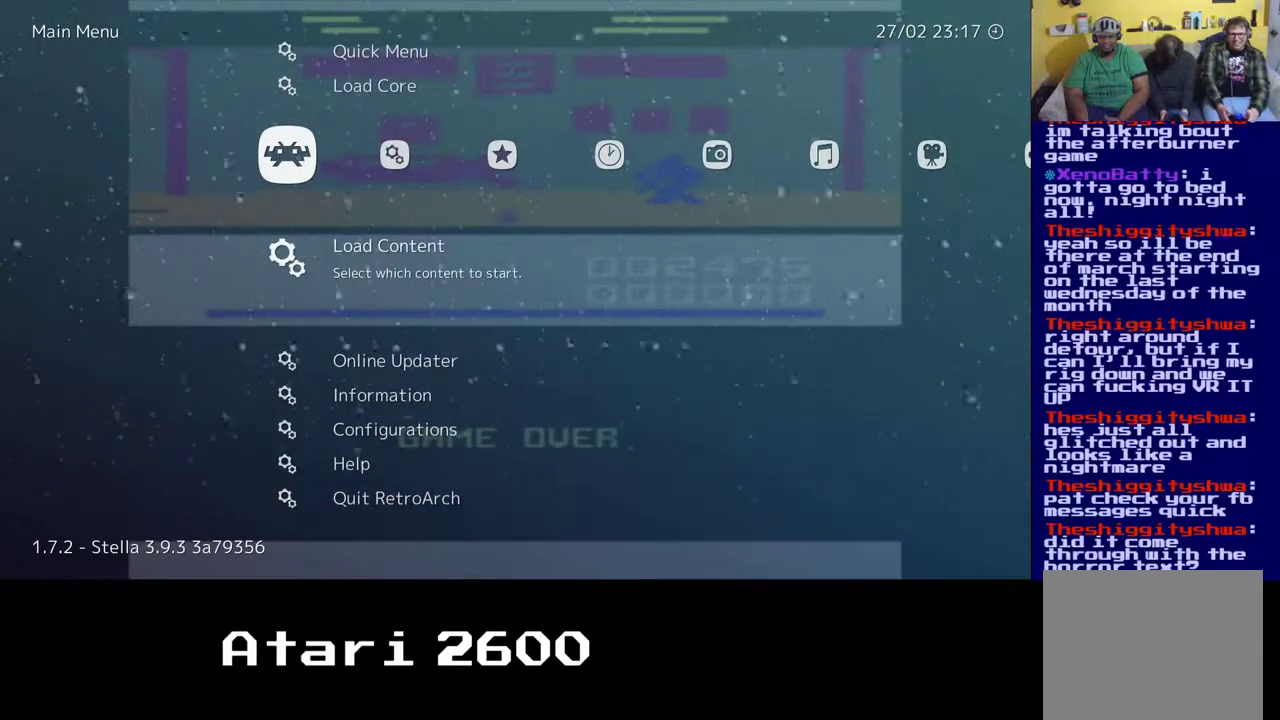
{"buttons": [], "left_stick": "center", "right_stick": "center", "events": [[233, "B", "down"], [317, "B", "up"]]}
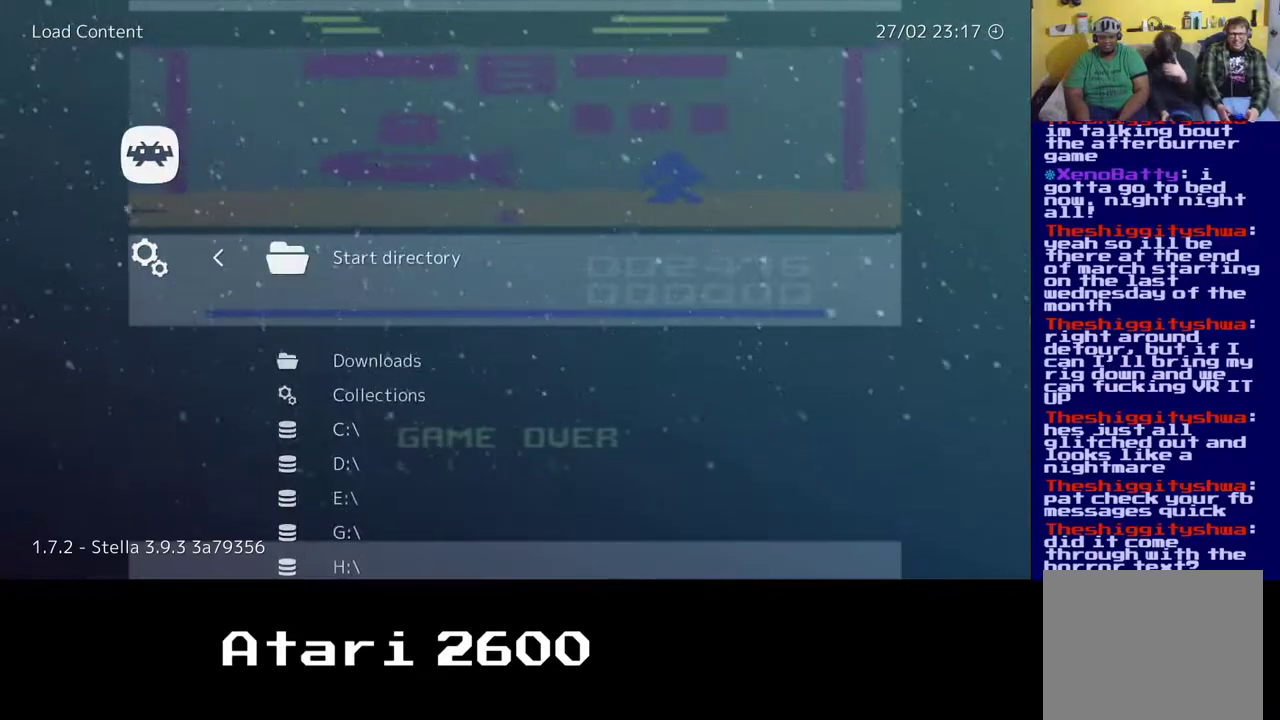
{"buttons": [], "left_stick": "center", "right_stick": "center", "events": [[67, "left_stick", "down"], [183, "left_stick", "center"]]}
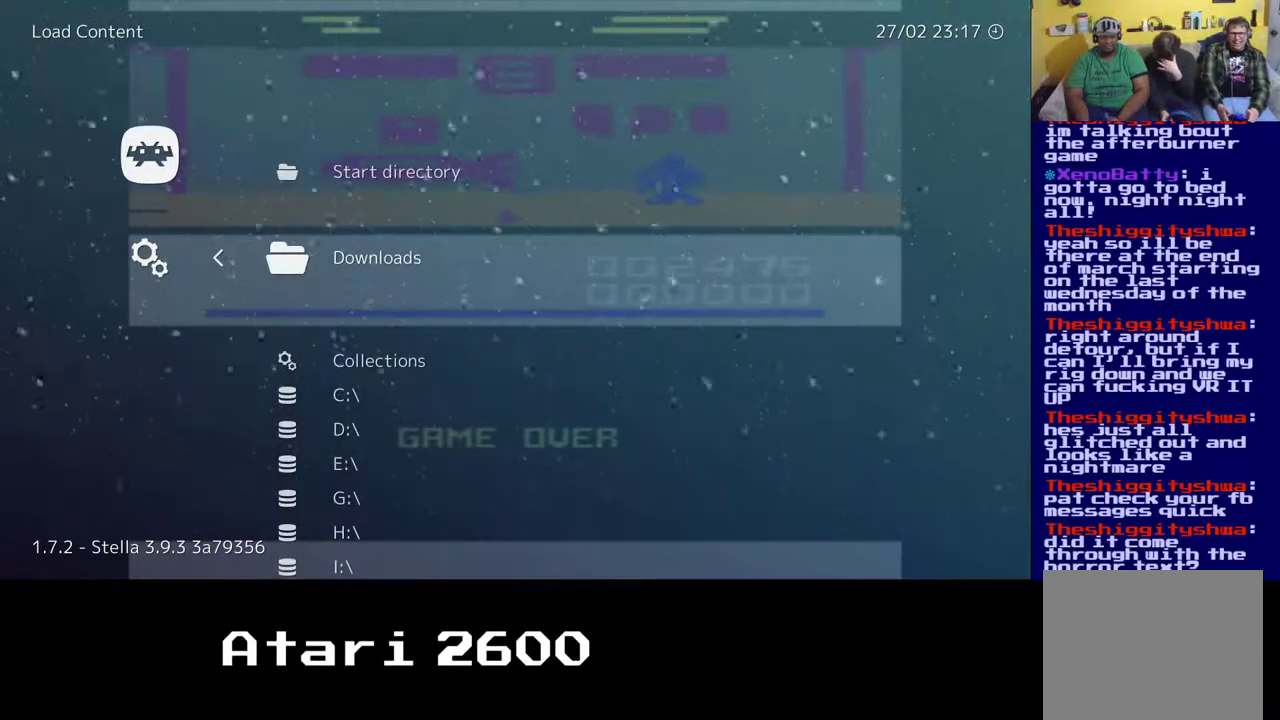
{"buttons": ["B"], "left_stick": "center", "right_stick": "center", "events": [[233, "left_stick", "up-right"], [367, "left_stick", "center"], [500, "B", "down"]]}
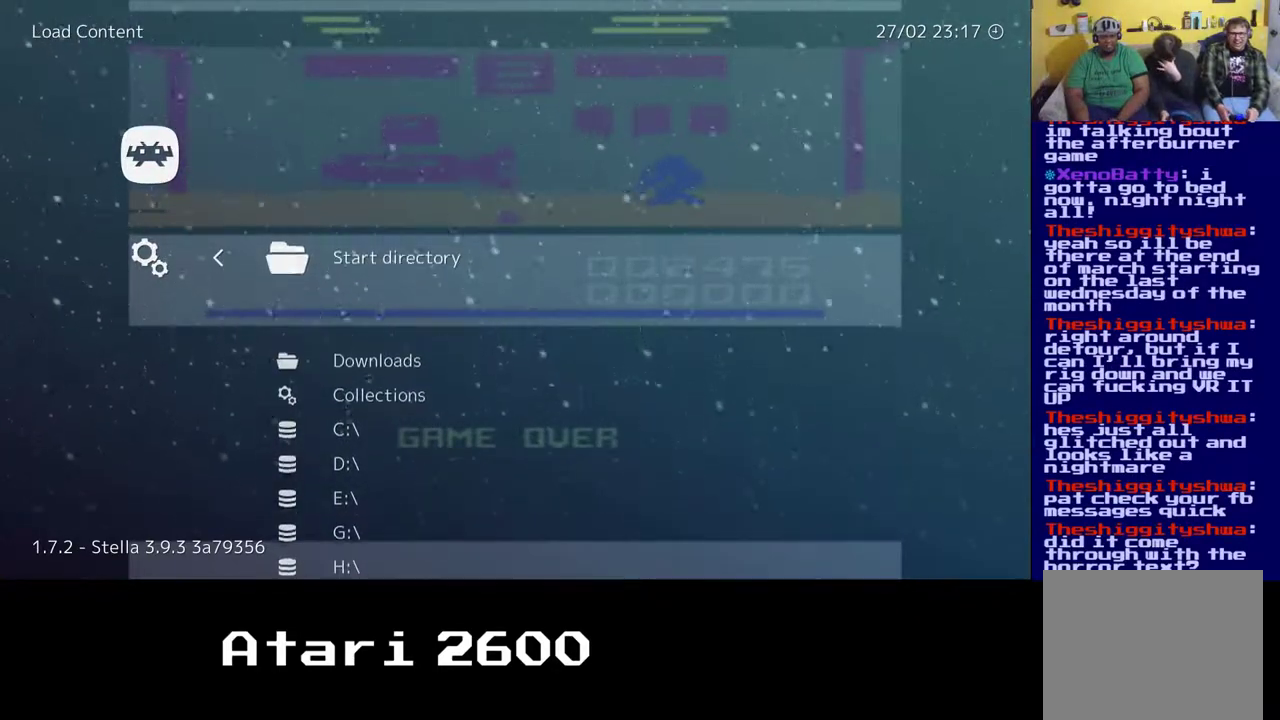
{"buttons": [], "left_stick": "down", "right_stick": "center", "events": [[117, "B", "up"], [450, "left_stick", "down"]]}
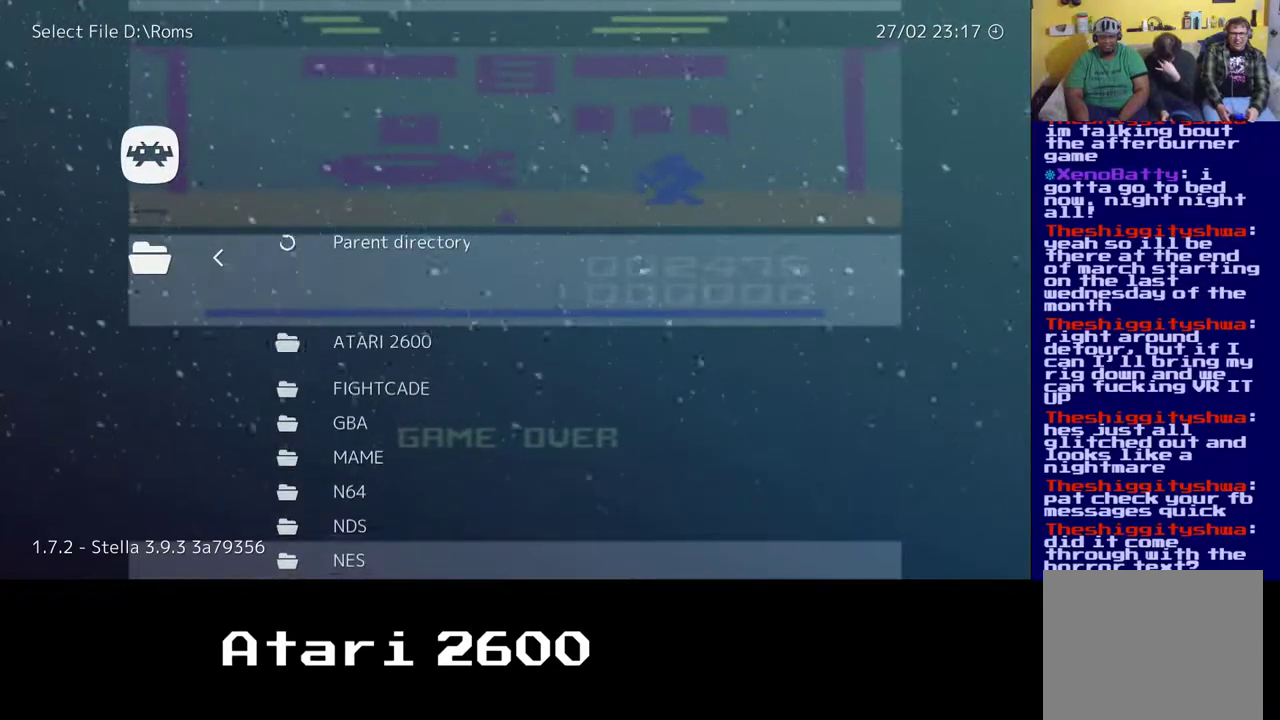
{"buttons": [], "left_stick": "center", "right_stick": "center", "events": [[117, "left_stick", "center"], [367, "B", "down"], [450, "B", "up"]]}
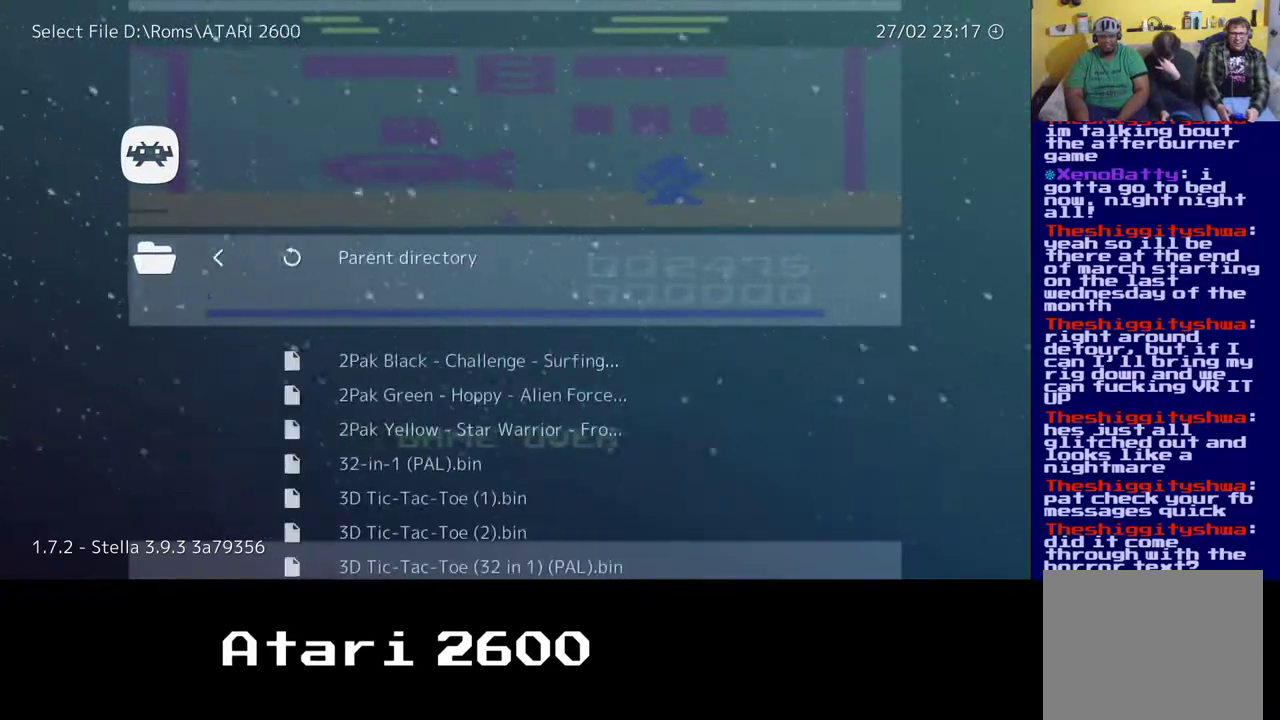
{"buttons": [], "left_stick": "down", "right_stick": "center", "events": [[283, "left_stick", "down"]]}
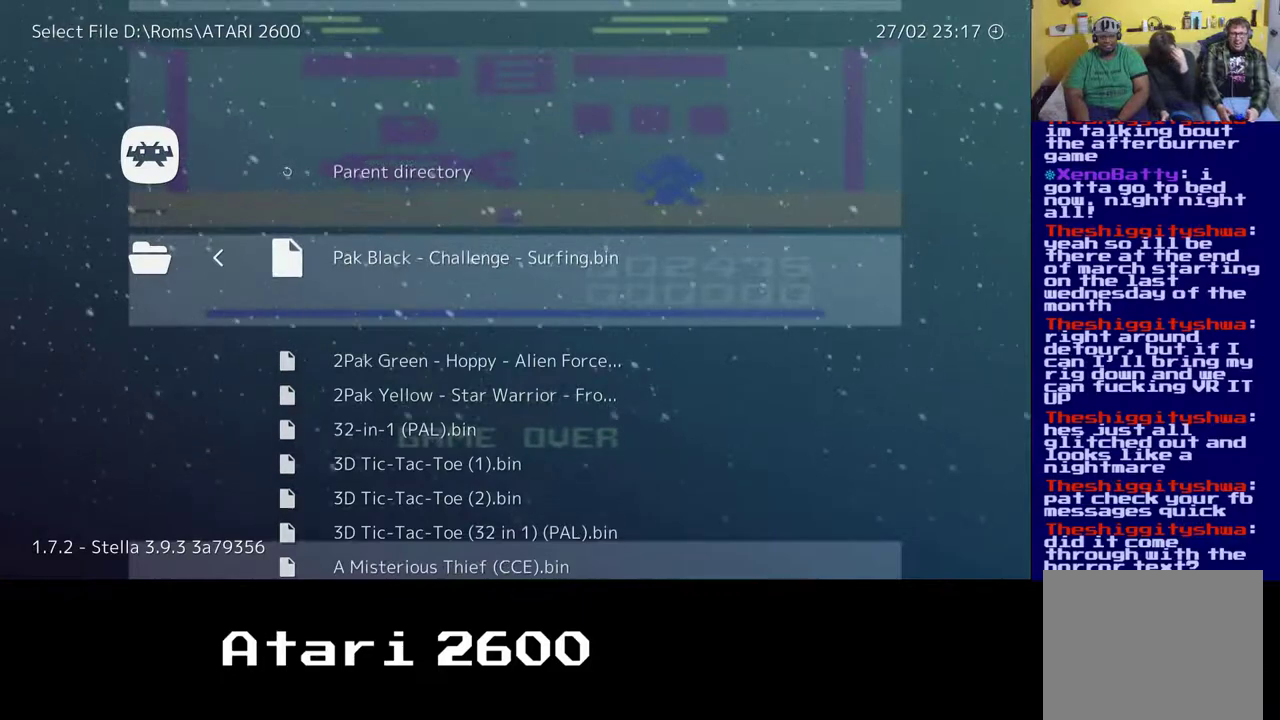
{"buttons": [], "left_stick": "center", "right_stick": "center", "events": [[467, "left_stick", "center"]]}
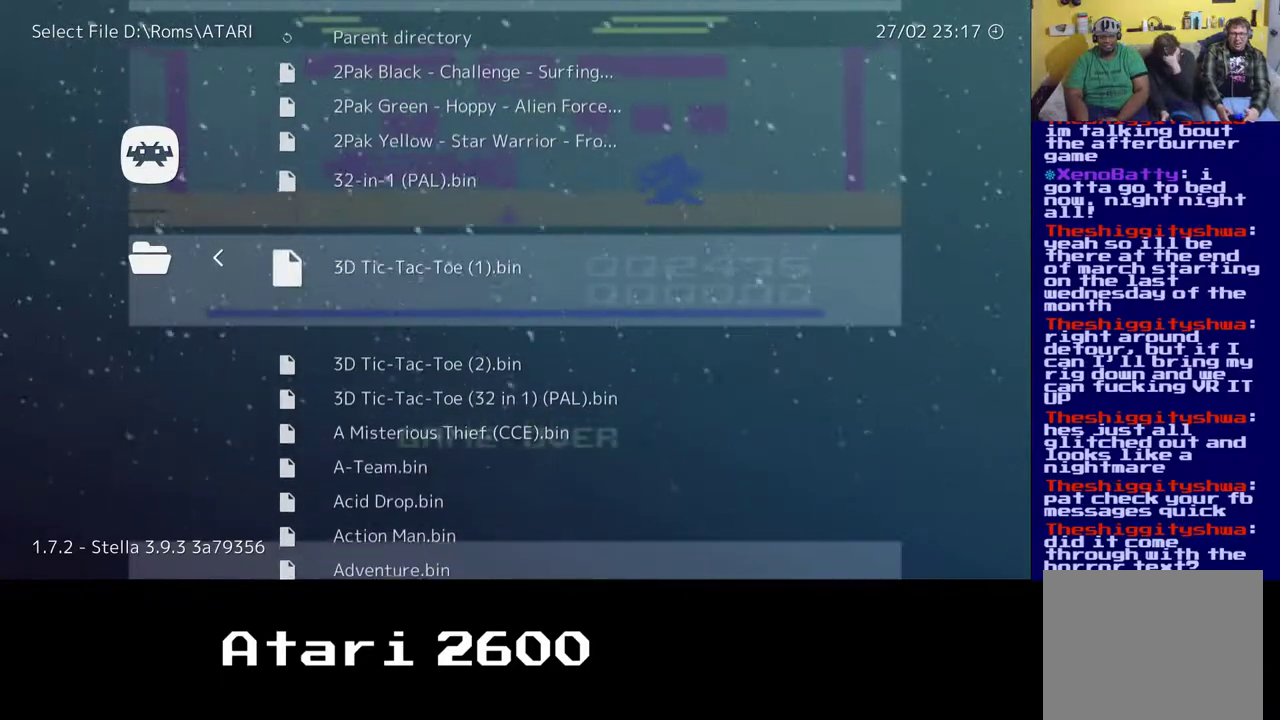
{"buttons": [], "left_stick": "center", "right_stick": "center", "events": [[317, "left_stick", "up"], [467, "left_stick", "center"]]}
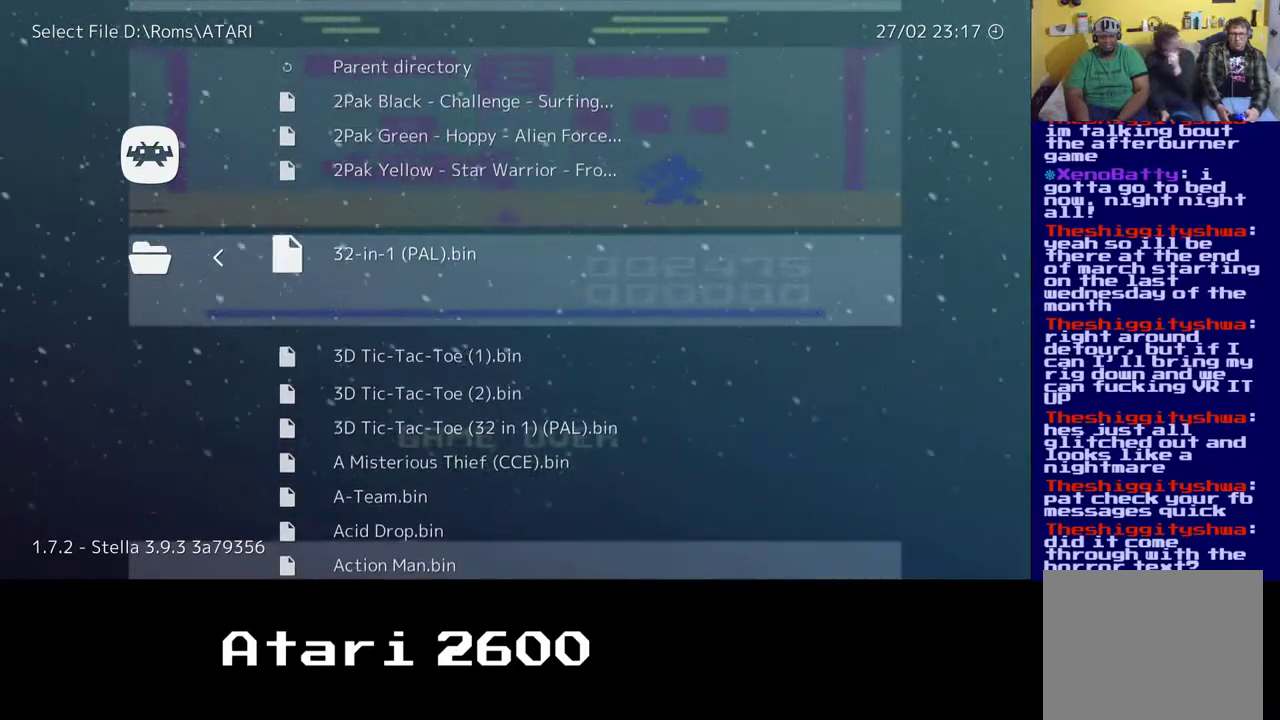
{"buttons": [], "left_stick": "center", "right_stick": "center", "events": []}
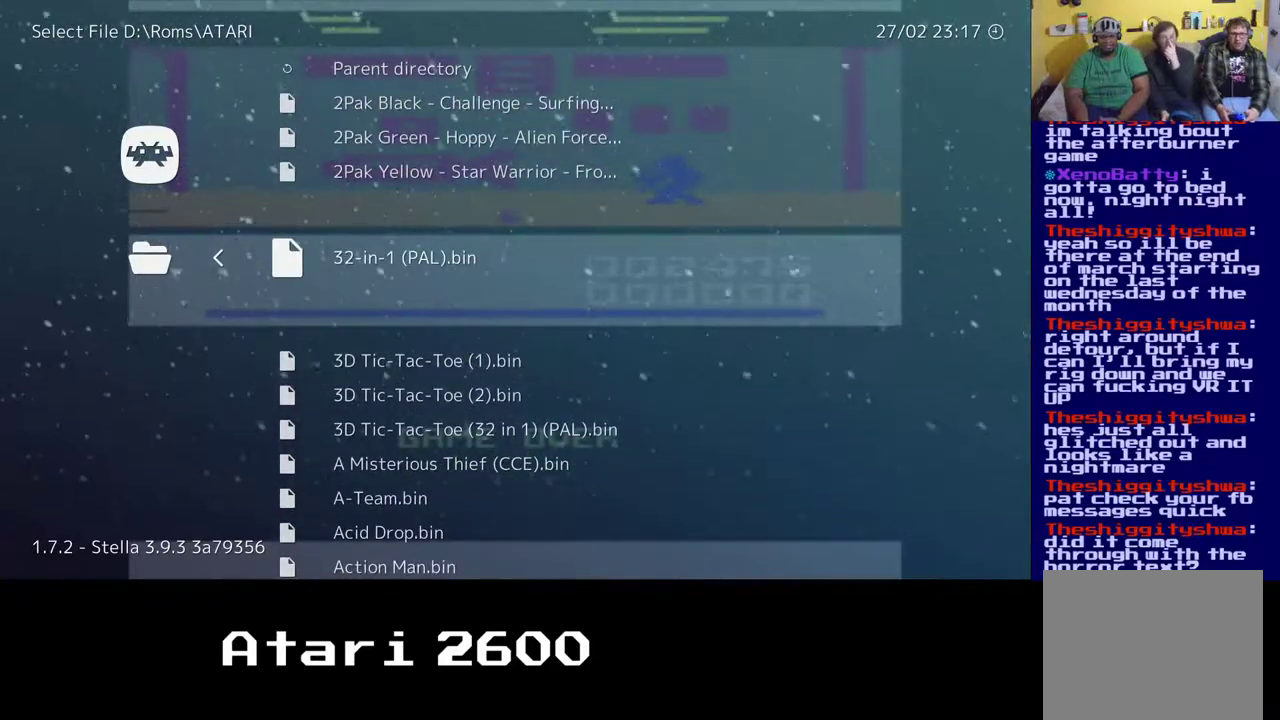
{"buttons": [], "left_stick": "center", "right_stick": "center", "events": []}
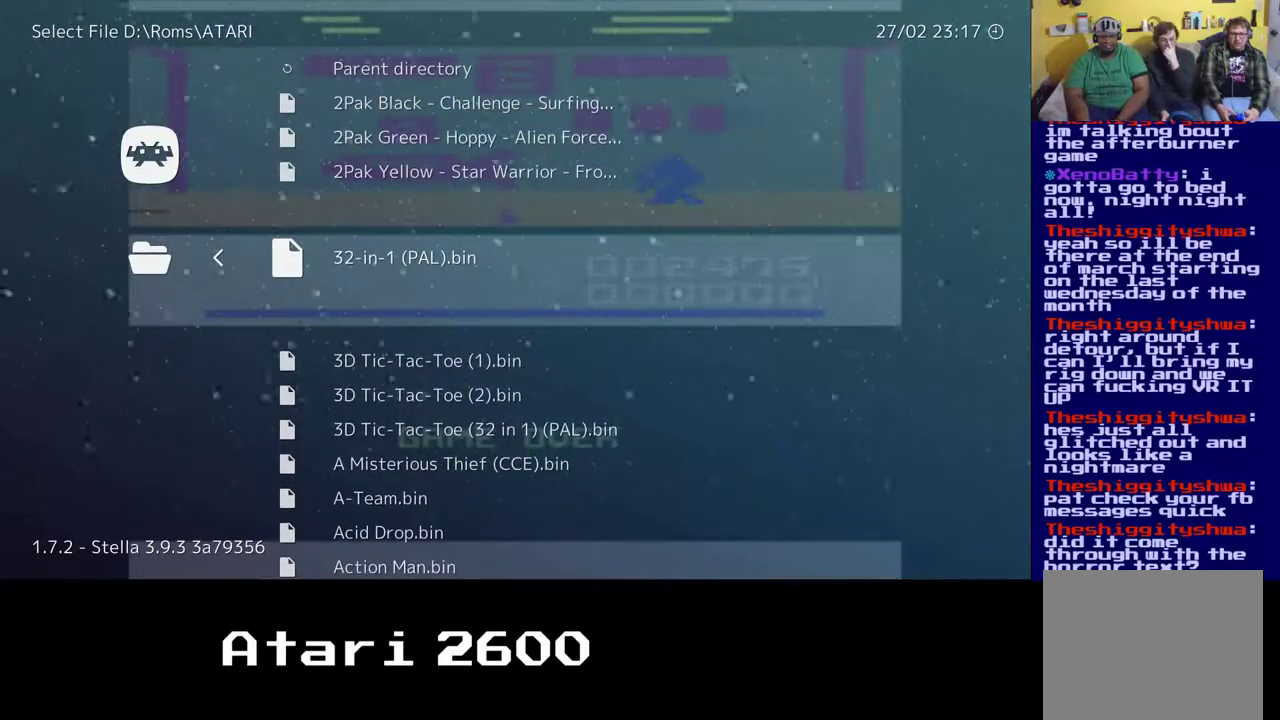
{"buttons": [], "left_stick": "up", "right_stick": "center", "events": [[167, "left_stick", "up"], [283, "left_stick", "center"], [433, "left_stick", "up"]]}
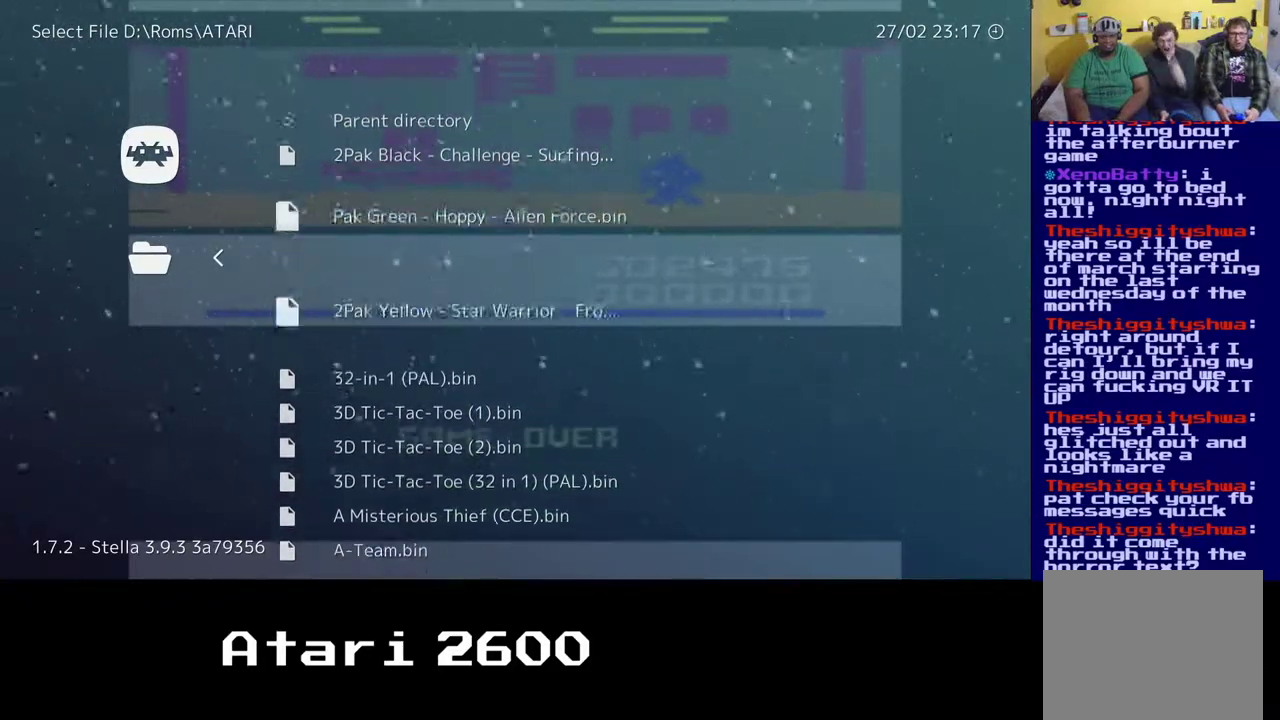
{"buttons": [], "left_stick": "center", "right_stick": "center", "events": [[33, "left_stick", "center"], [167, "left_stick", "up"], [250, "left_stick", "center"]]}
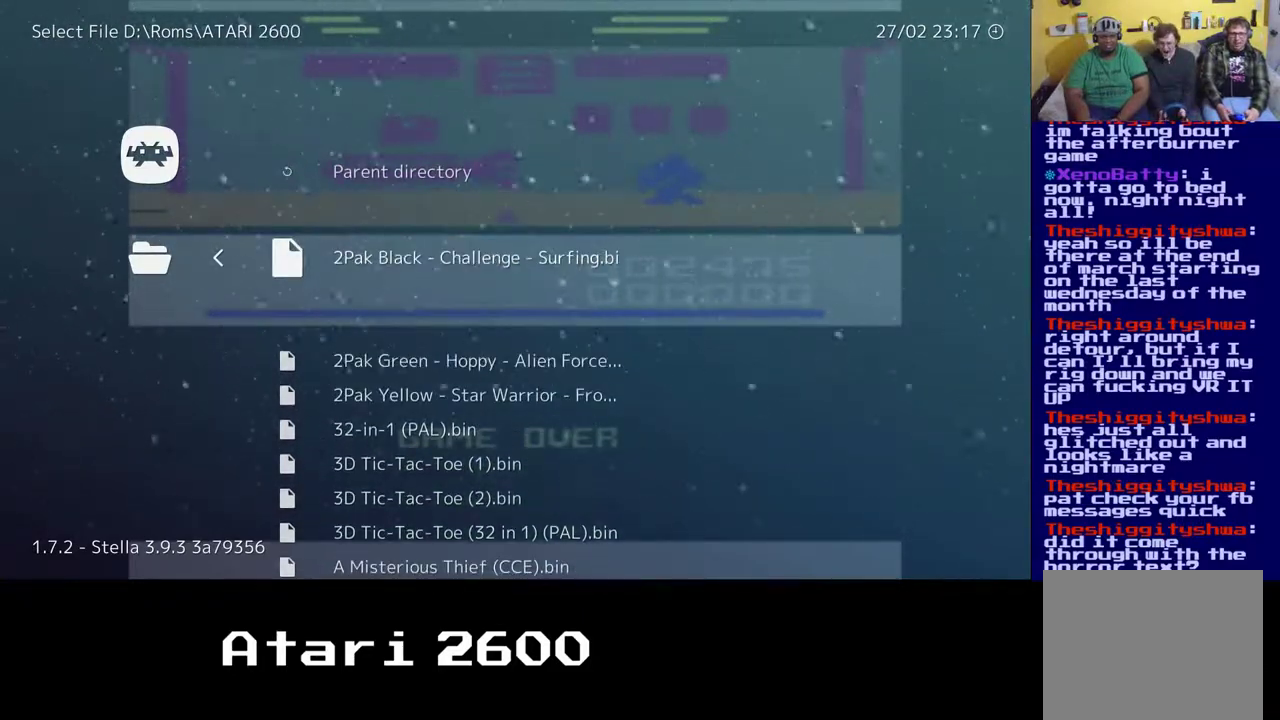
{"buttons": [], "left_stick": "center", "right_stick": "center", "events": []}
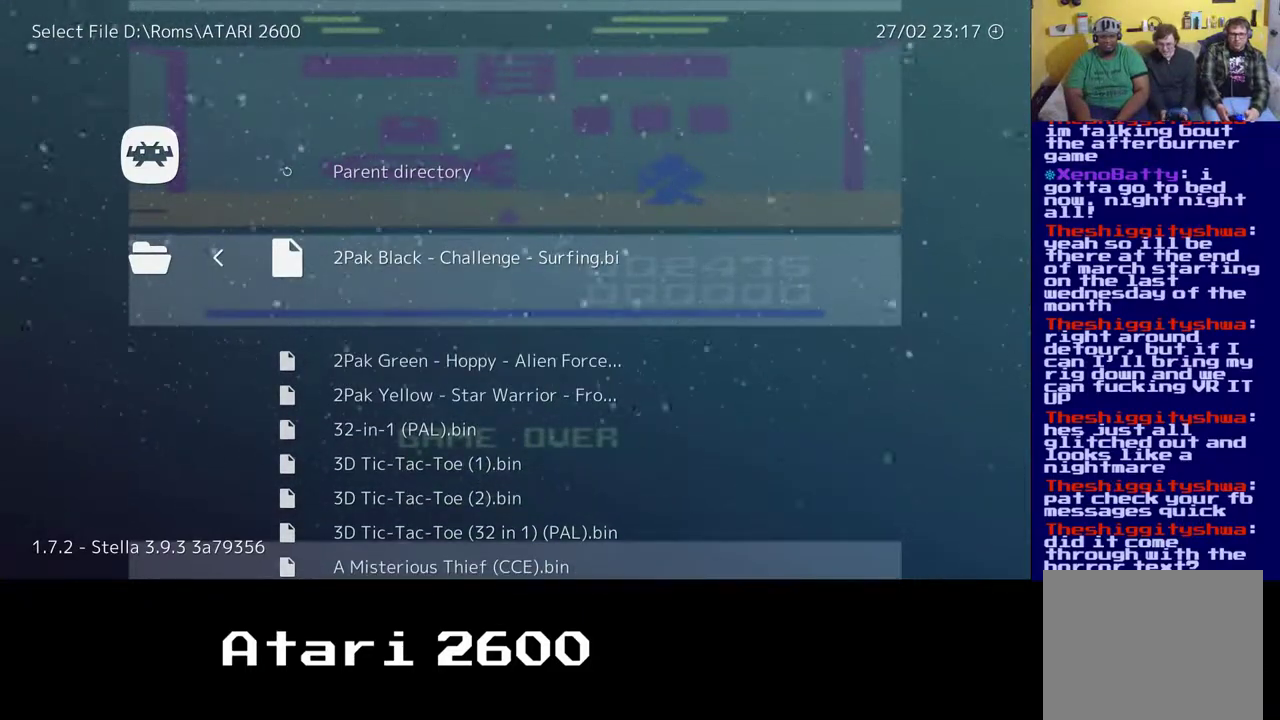
{"buttons": [], "left_stick": "center", "right_stick": "center", "events": [[67, "left_stick", "down"], [150, "left_stick", "center"]]}
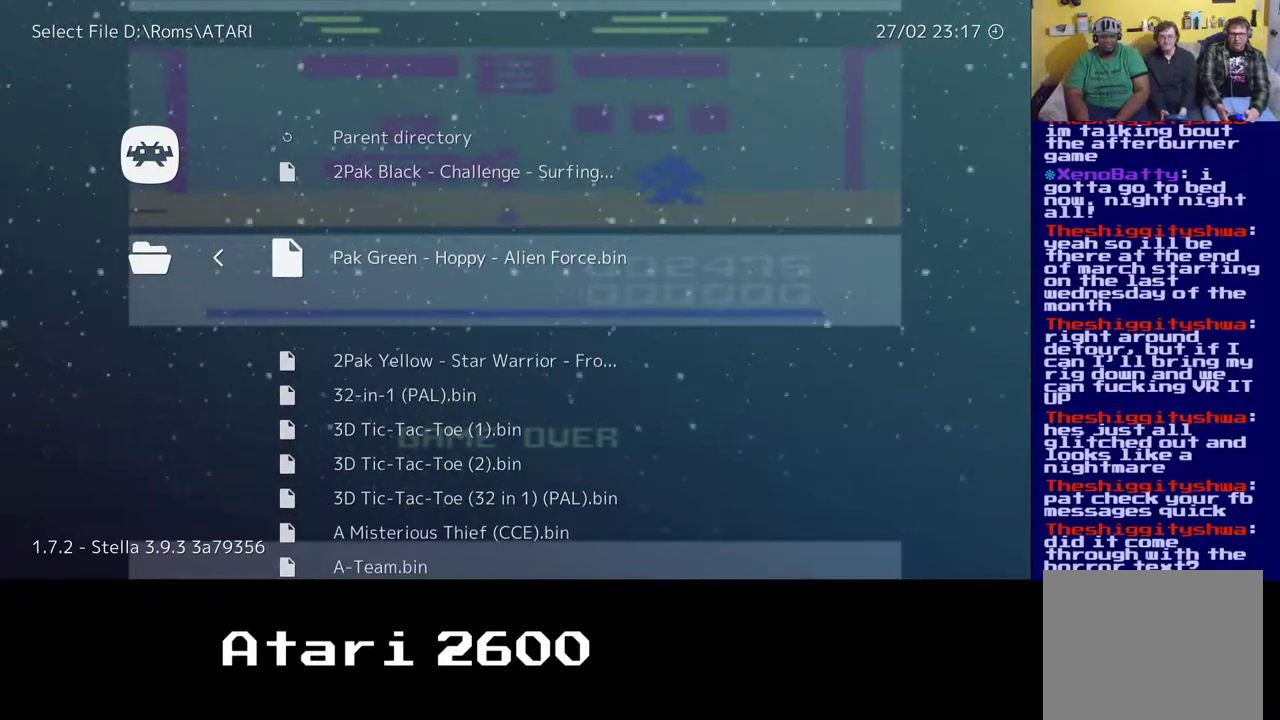
{"buttons": [], "left_stick": "center", "right_stick": "center", "events": []}
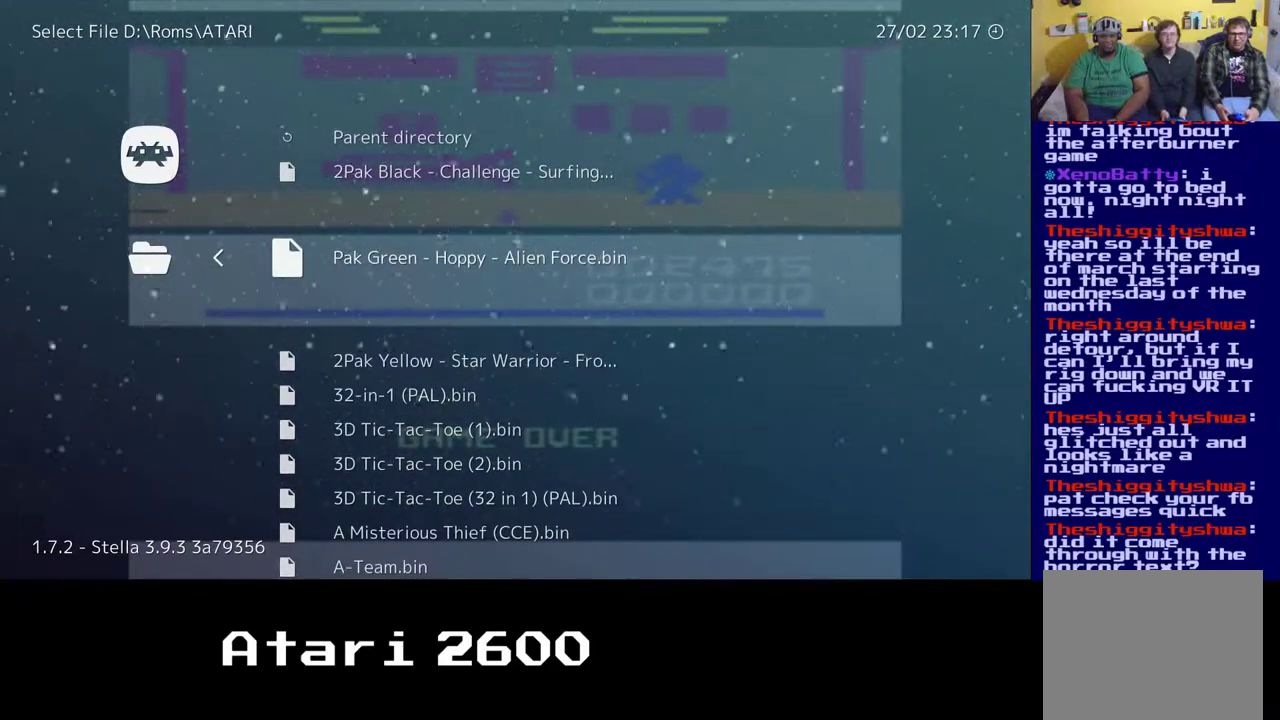
{"buttons": [], "left_stick": "center", "right_stick": "center", "events": [[83, "left_stick", "down"], [183, "left_stick", "center"]]}